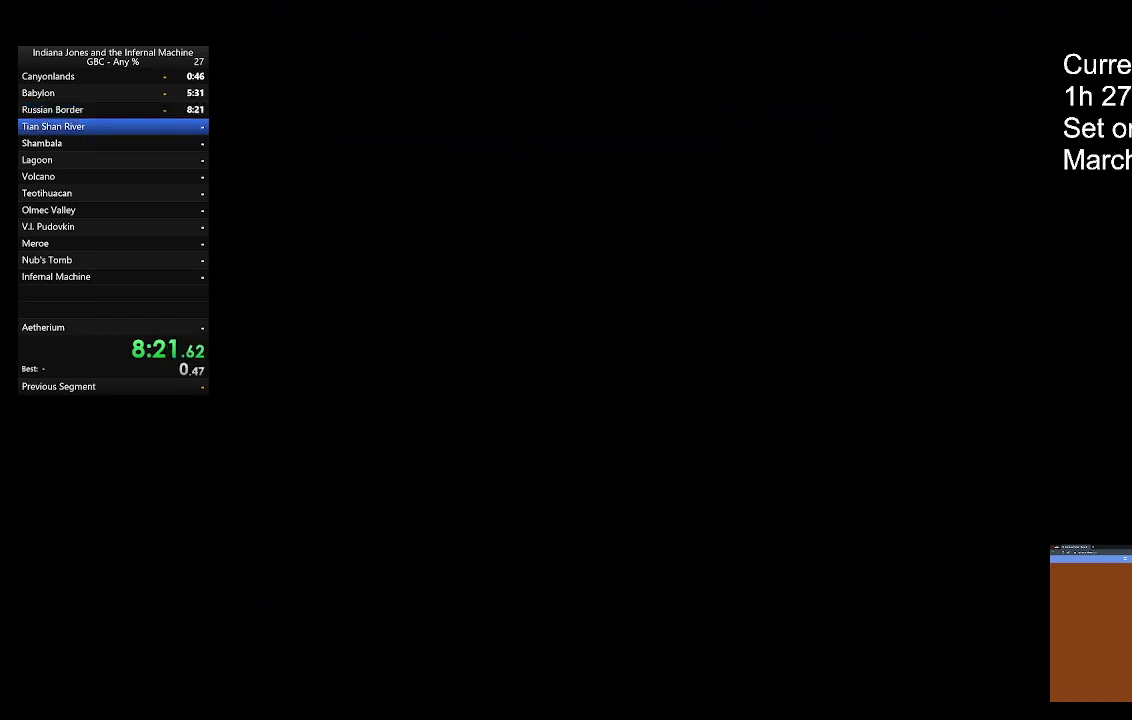
Gameplay with a controller (Xbox layout); each line is a JSON object with the inputs held at the frame after it. "button_events" lists button changes between this image and that frame as [ms after this image, input, new state], when the widget could be followed in between (sticks are given only as held states). Not read: R3 right_stick.
{"buttons": ["A"], "left_stick": "down-right", "button_events": [[67, "A", "down"], [200, "A", "up"], [267, "A", "down"], [400, "A", "up"], [500, "A", "down"]]}
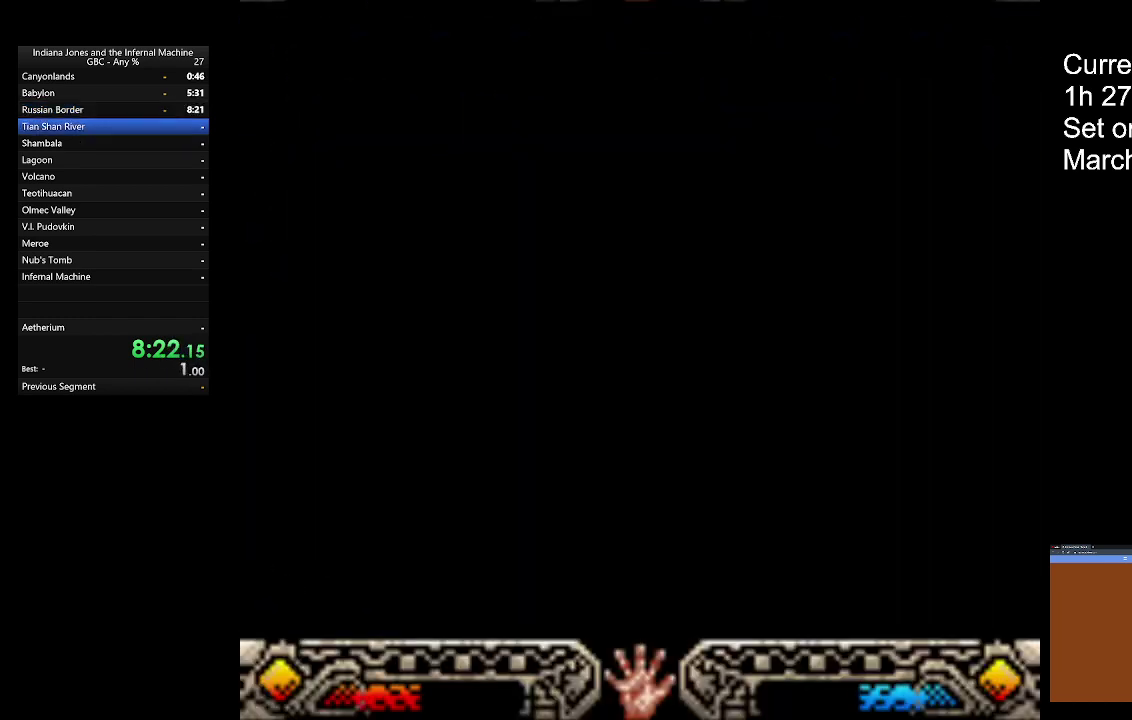
{"buttons": [], "left_stick": "down", "button_events": [[100, "A", "up"], [167, "A", "down"], [267, "A", "up"], [367, "A", "down"], [467, "A", "up"]]}
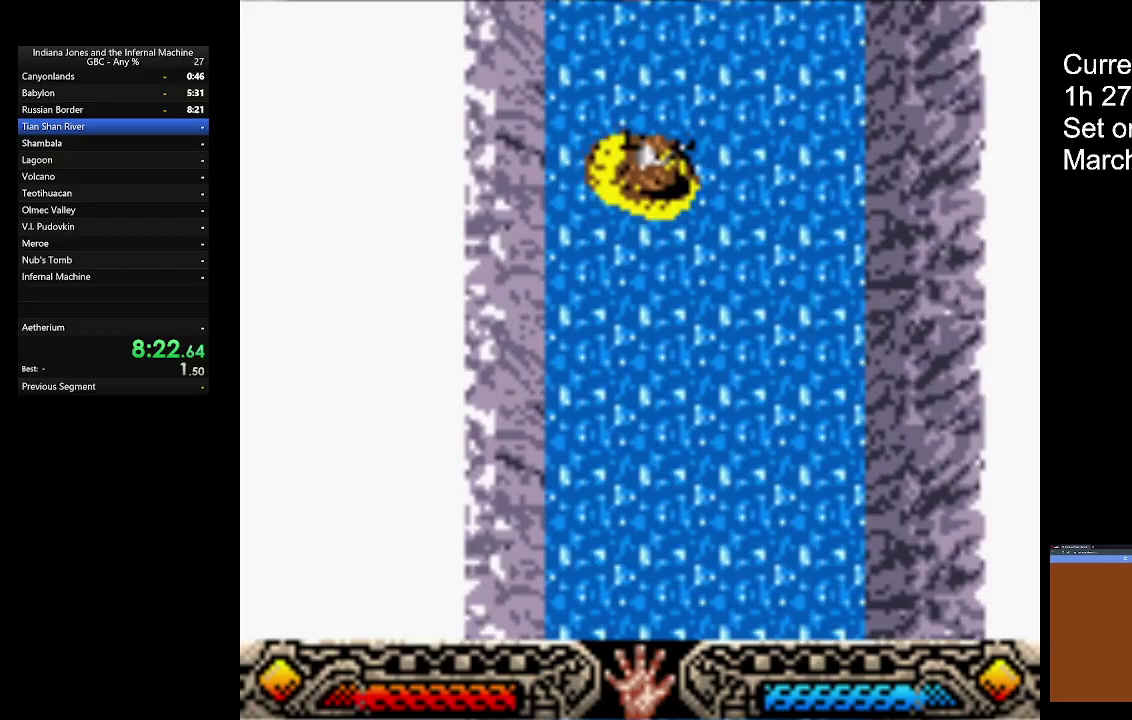
{"buttons": ["A"], "left_stick": "down-left", "button_events": [[33, "A", "down"]]}
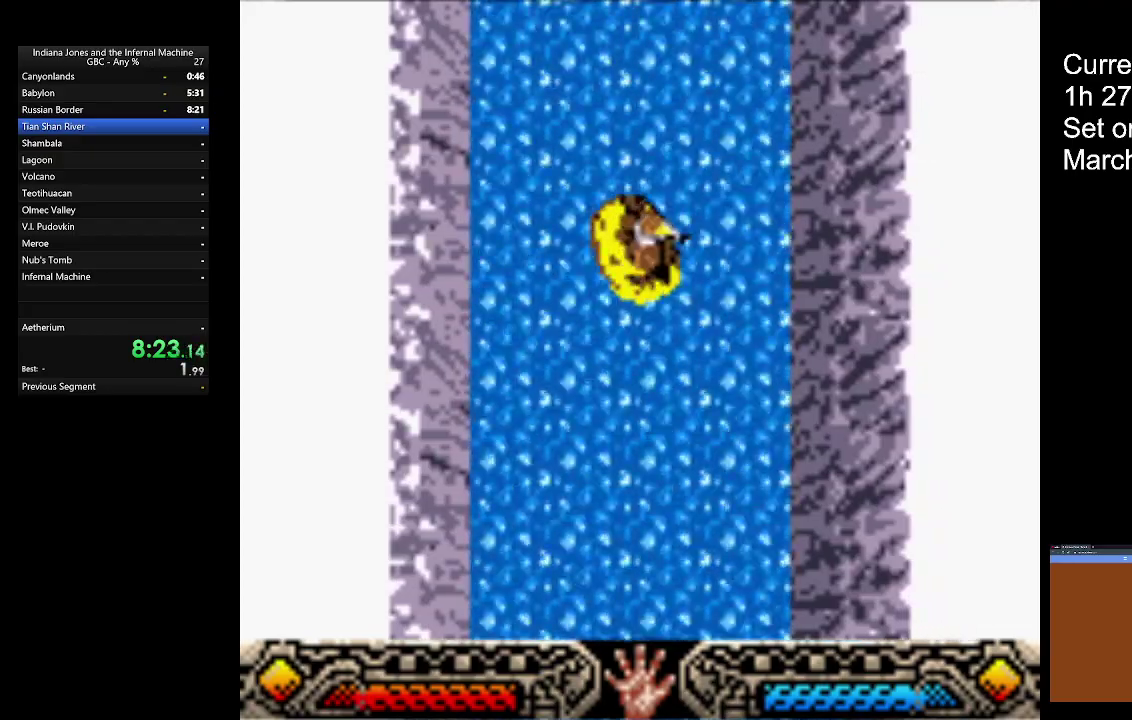
{"buttons": ["A"], "left_stick": "down", "button_events": []}
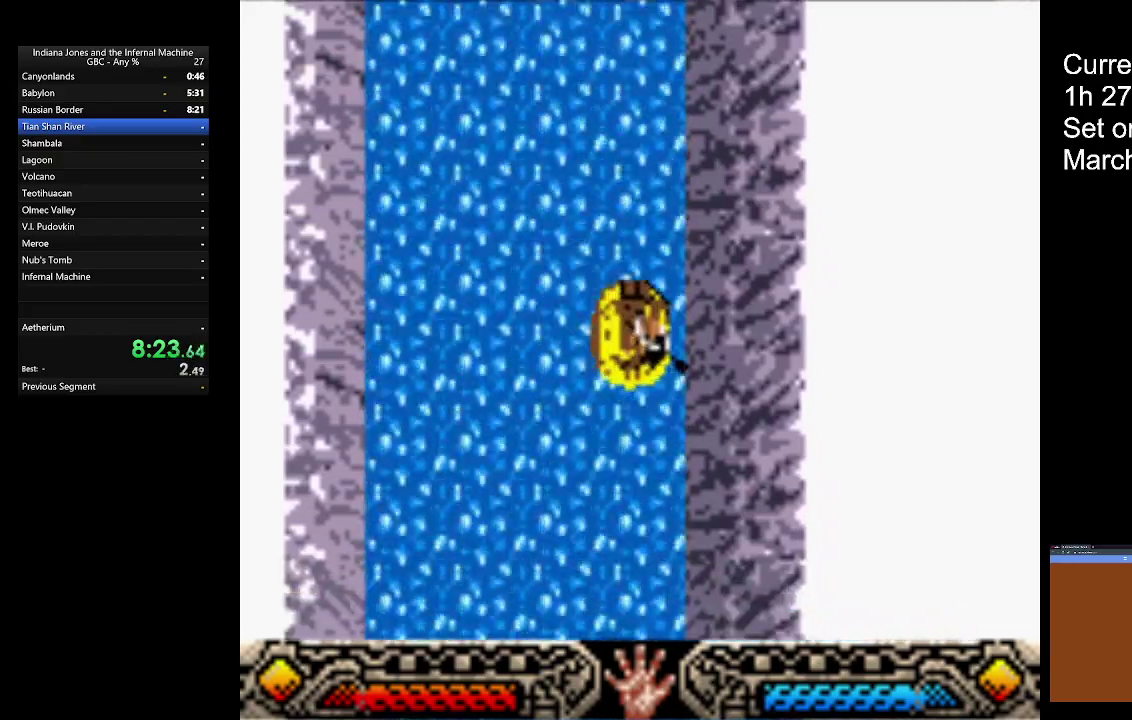
{"buttons": ["A"], "left_stick": "down-right", "button_events": [[200, "A", "up"], [267, "A", "down"], [400, "A", "up"], [467, "A", "down"]]}
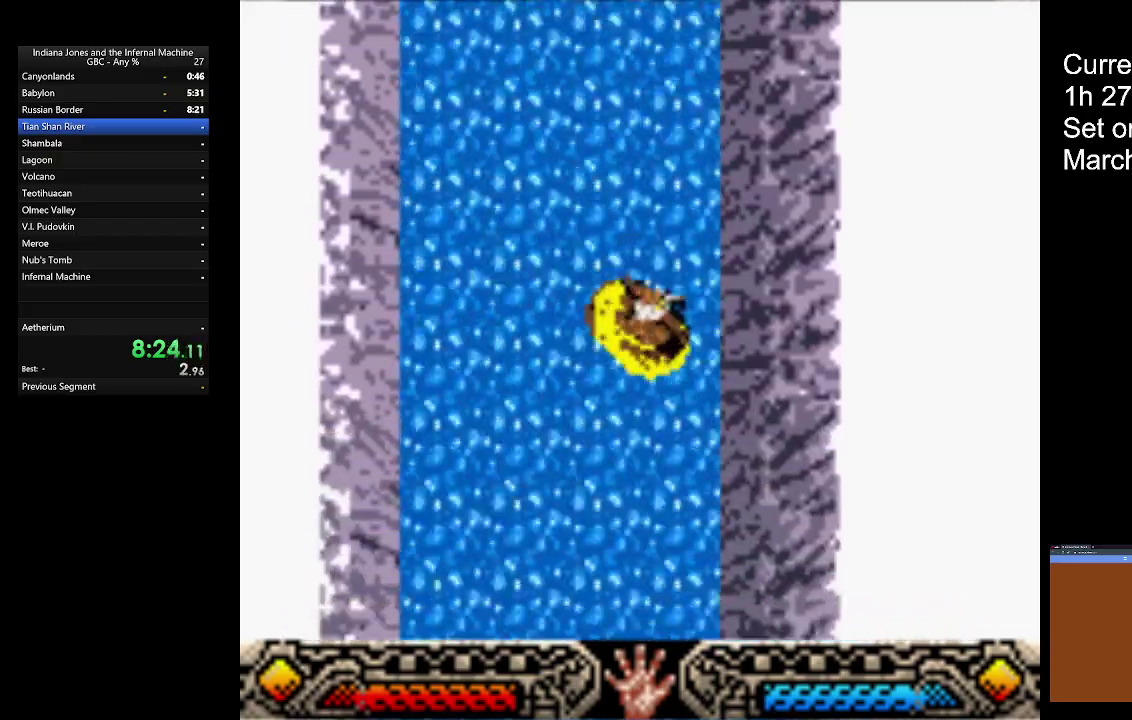
{"buttons": ["A"], "left_stick": "down-right", "button_events": [[100, "A", "up"], [167, "A", "down"]]}
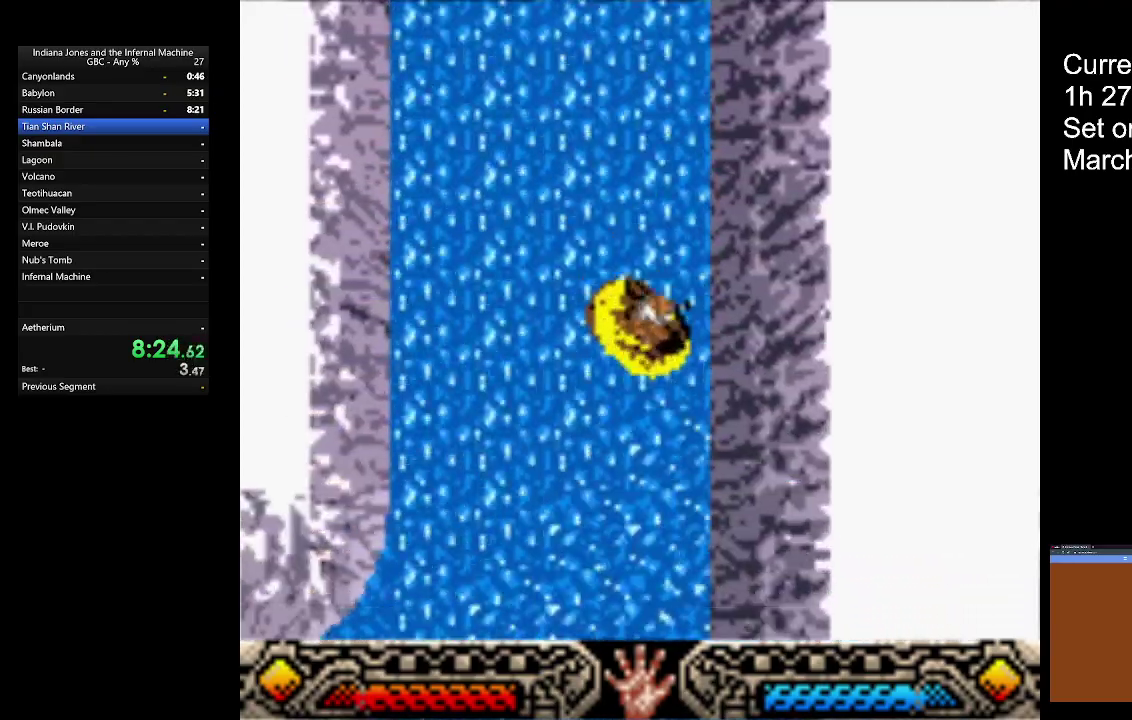
{"buttons": ["A"], "left_stick": "down-right", "button_events": []}
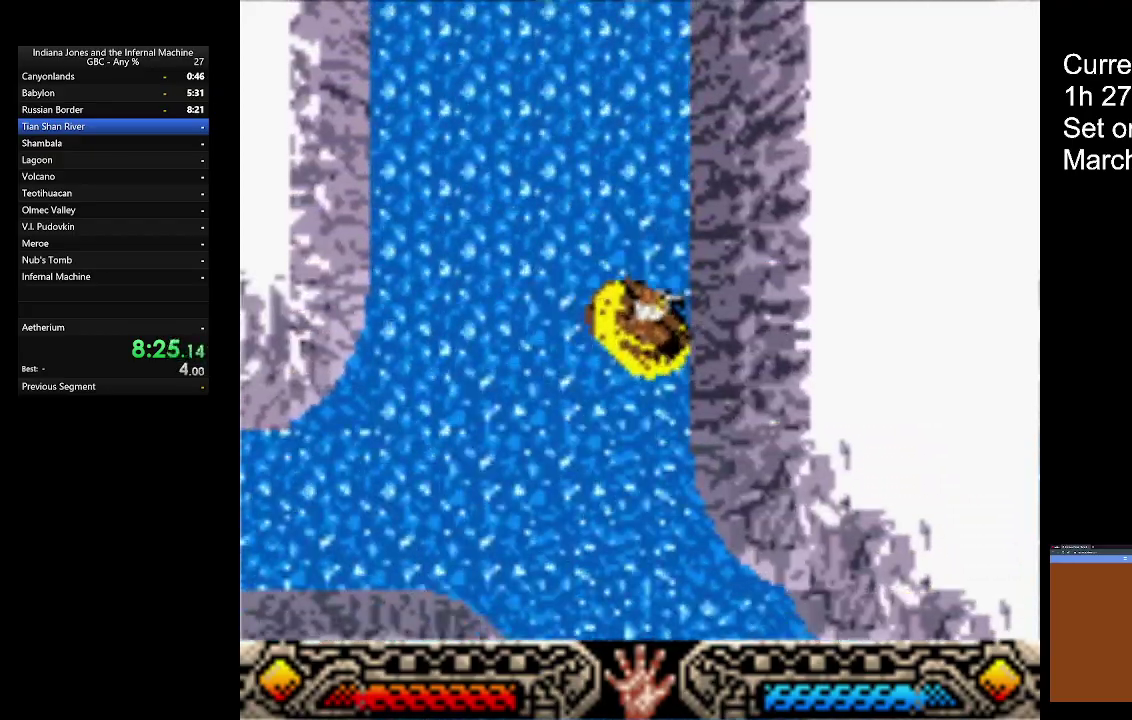
{"buttons": ["A"], "left_stick": "down-right", "button_events": [[333, "A", "up"], [433, "A", "down"]]}
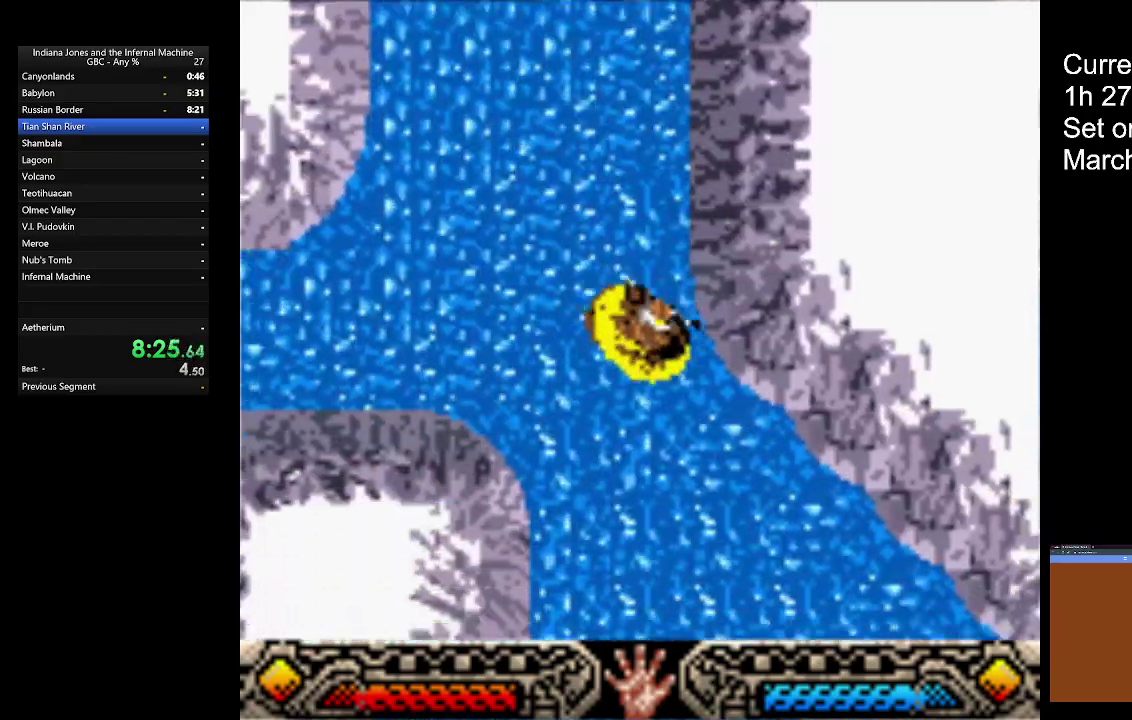
{"buttons": ["A"], "left_stick": "right", "button_events": [[100, "A", "up"], [167, "A", "down"]]}
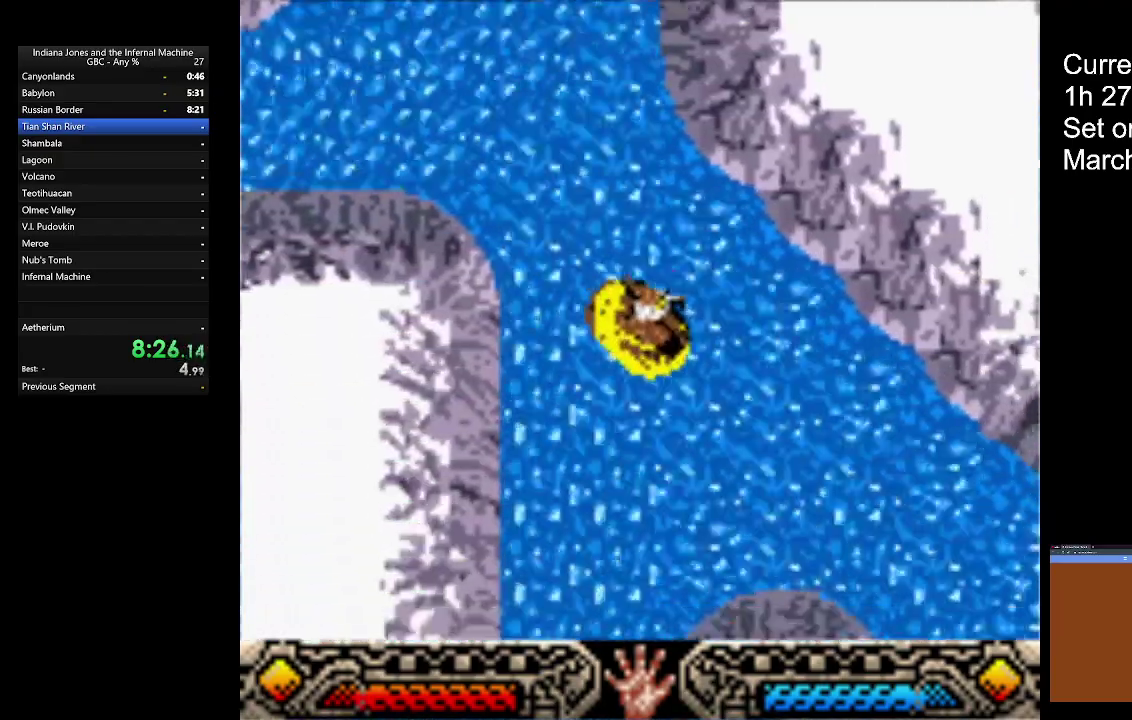
{"buttons": ["A"], "left_stick": "right", "button_events": [[300, "A", "up"], [367, "A", "down"]]}
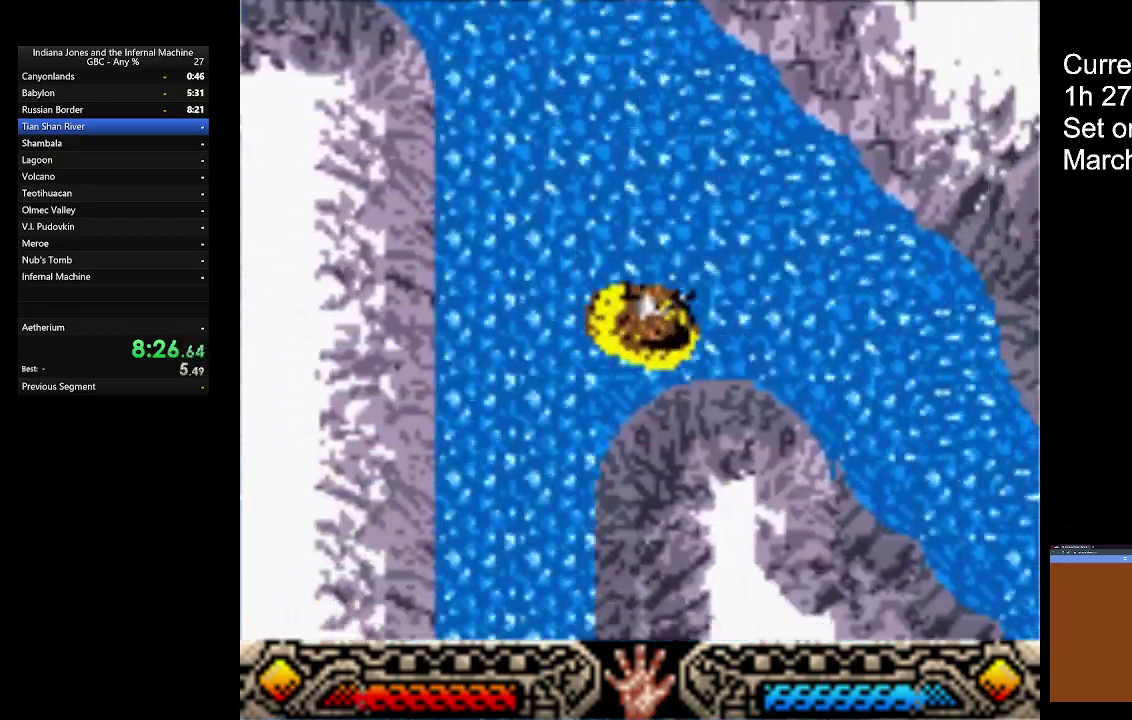
{"buttons": ["A"], "left_stick": "right", "button_events": [[233, "A", "up"], [300, "A", "down"], [433, "A", "up"], [500, "A", "down"]]}
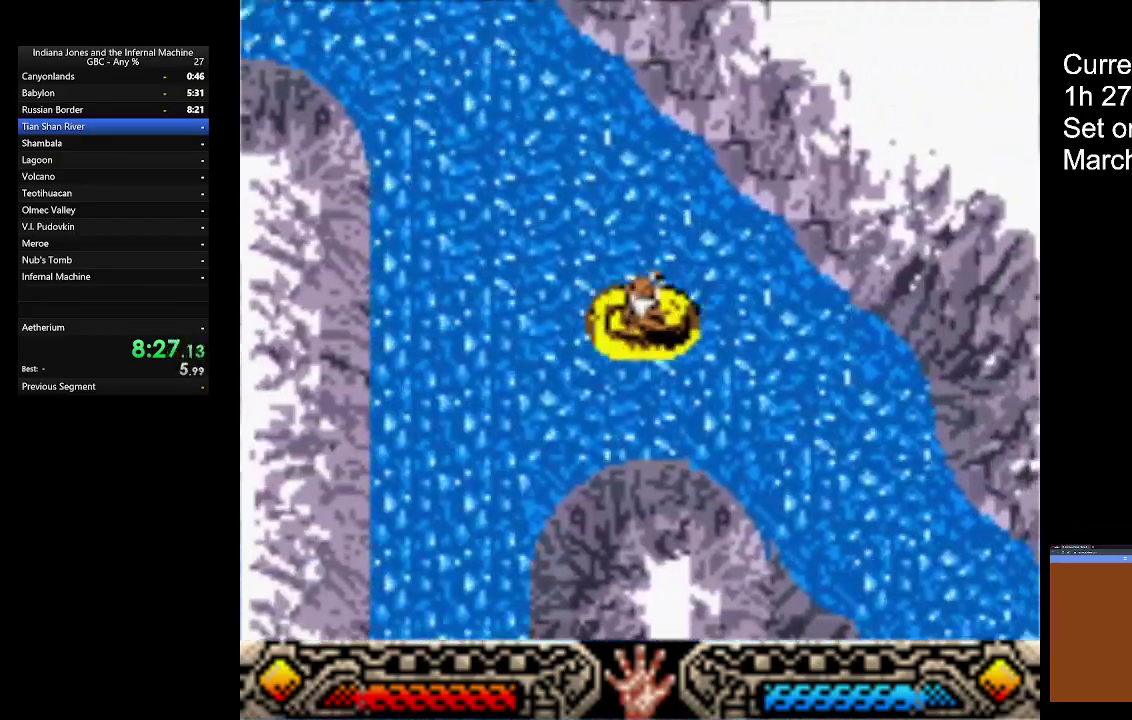
{"buttons": ["A"], "left_stick": "right", "button_events": [[333, "A", "up"], [400, "A", "down"]]}
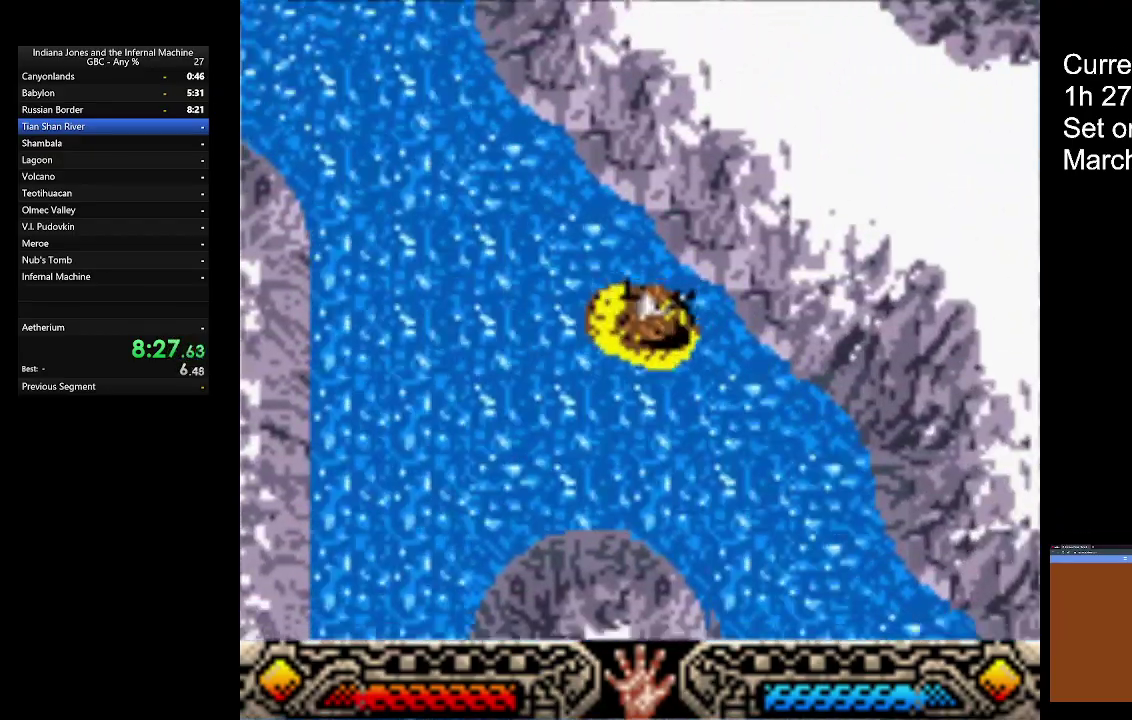
{"buttons": [], "left_stick": "right", "button_events": [[267, "A", "up"], [333, "A", "down"], [500, "A", "up"]]}
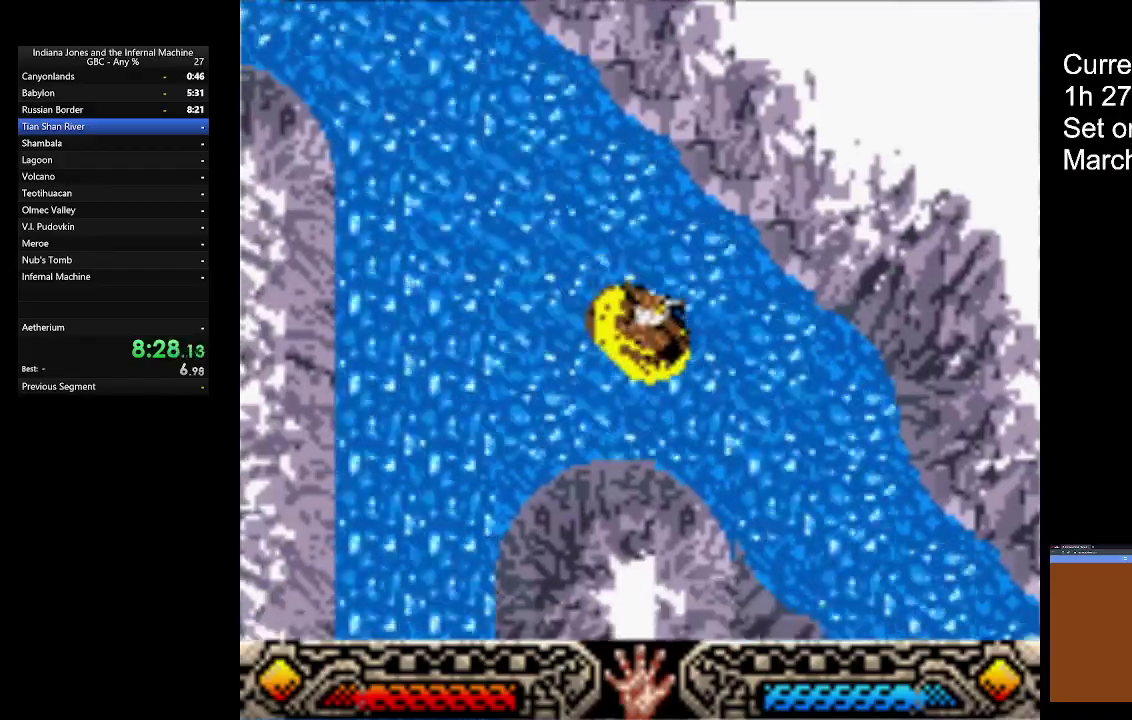
{"buttons": ["A"], "left_stick": "right", "button_events": [[67, "A", "down"], [200, "A", "up"], [300, "A", "down"], [433, "A", "up"], [500, "A", "down"]]}
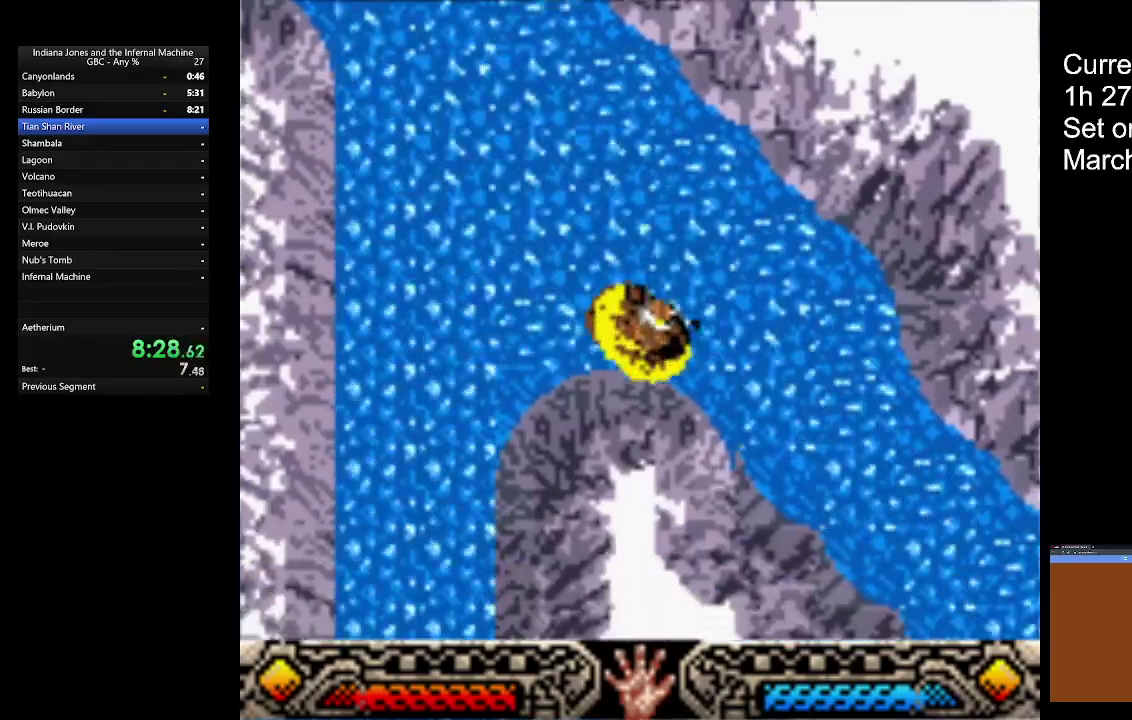
{"buttons": ["A"], "left_stick": "right", "button_events": [[167, "A", "up"], [267, "A", "down"], [400, "A", "up"], [467, "A", "down"]]}
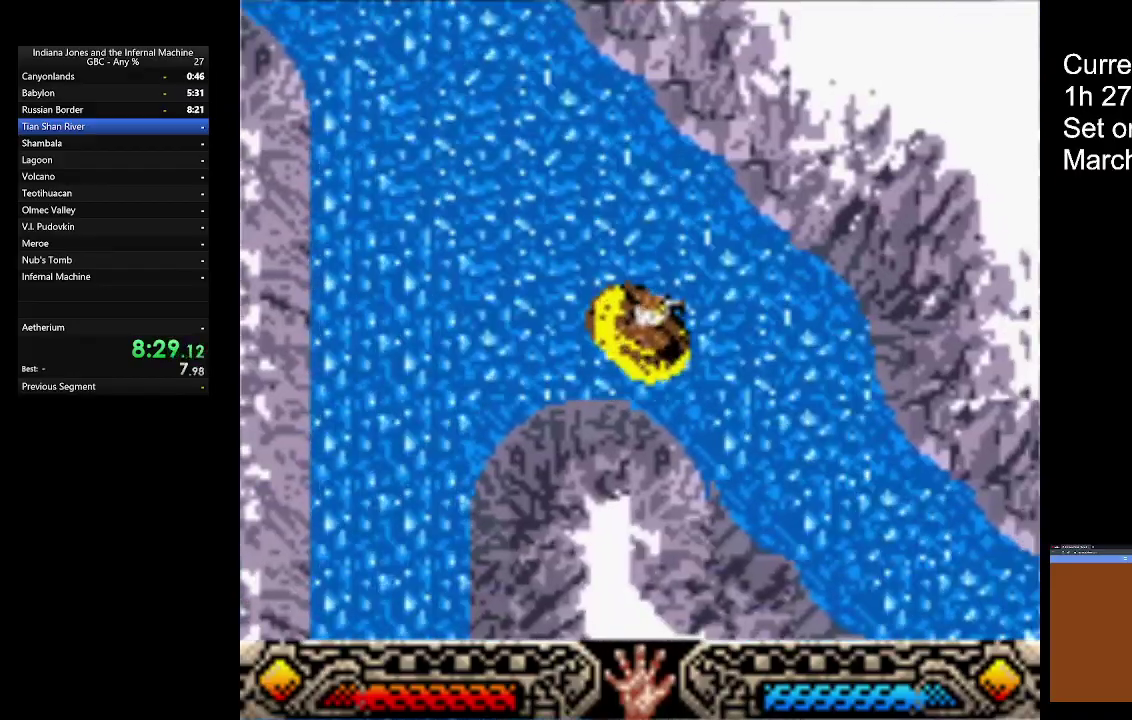
{"buttons": ["A"], "left_stick": "down-right", "button_events": []}
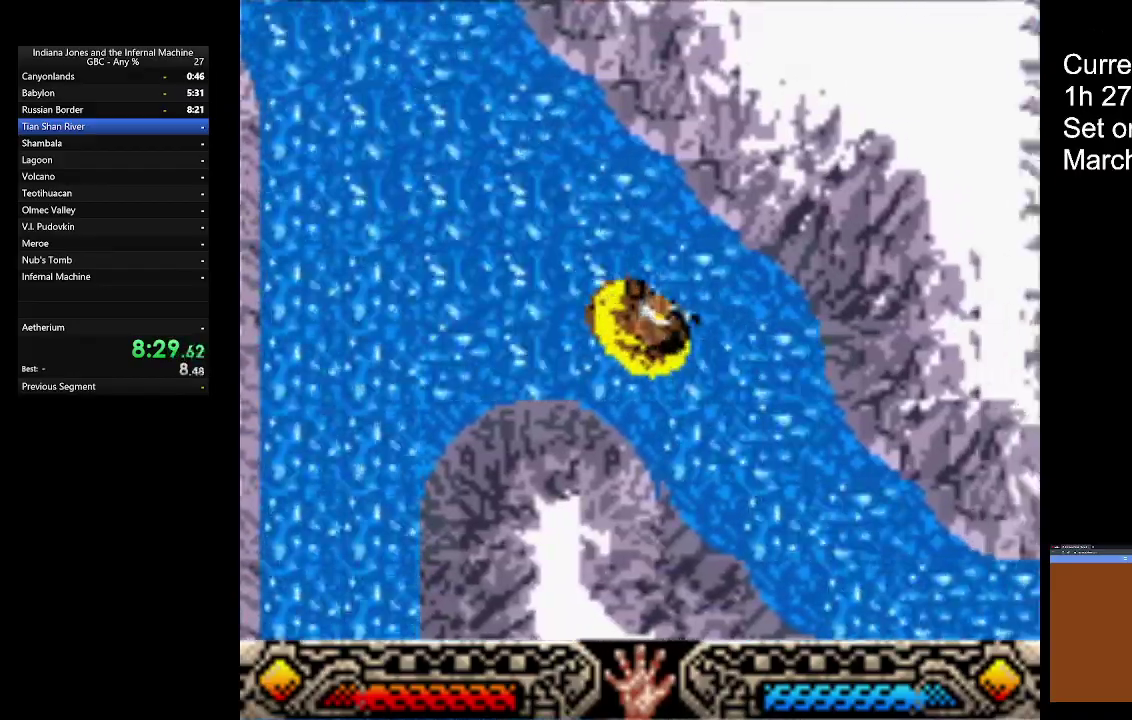
{"buttons": ["A"], "left_stick": "down-right", "button_events": []}
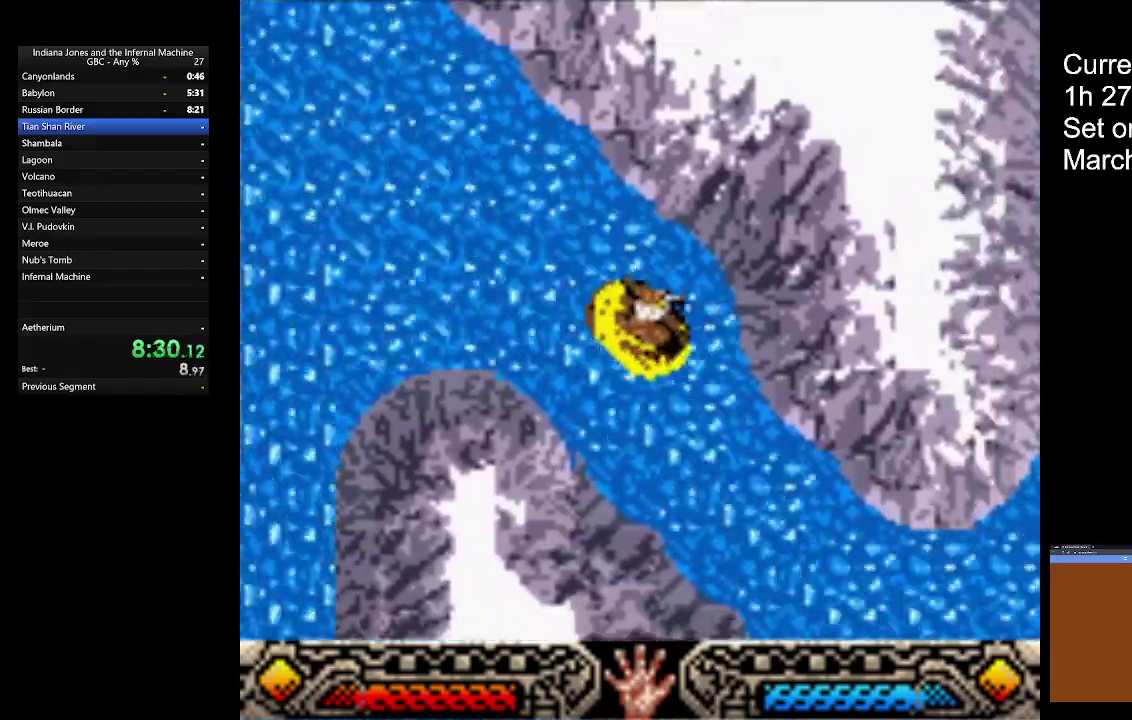
{"buttons": ["A"], "left_stick": "down-right", "button_events": []}
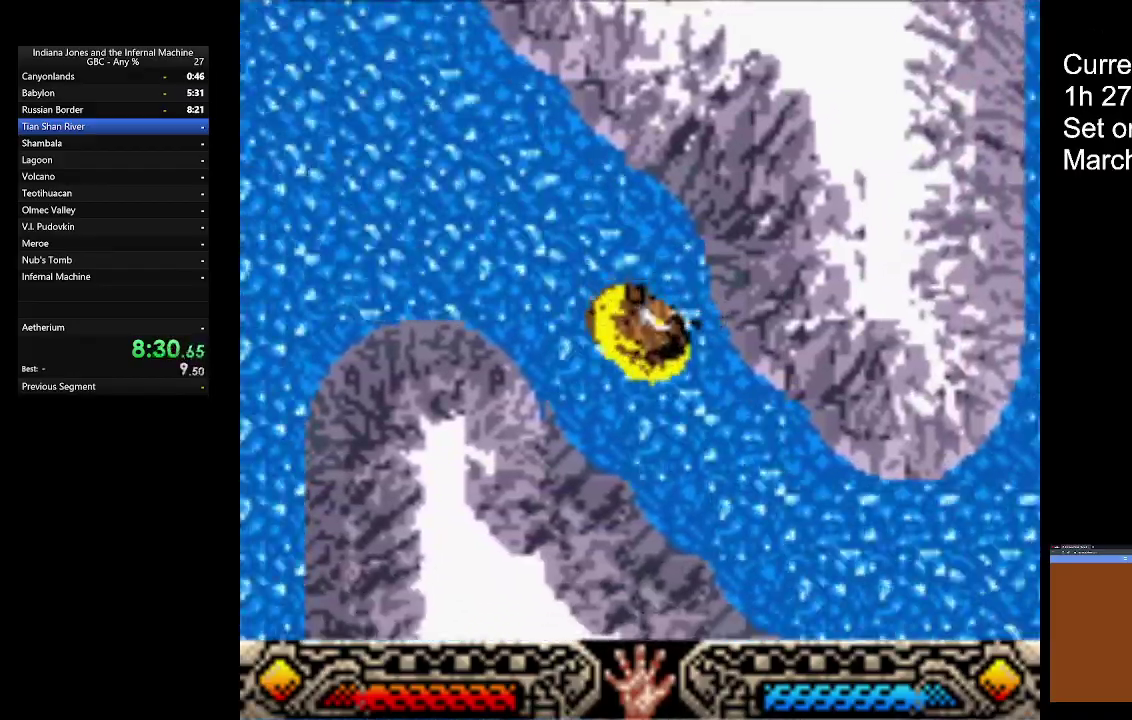
{"buttons": [], "left_stick": "down-right", "button_events": [[467, "A", "up"]]}
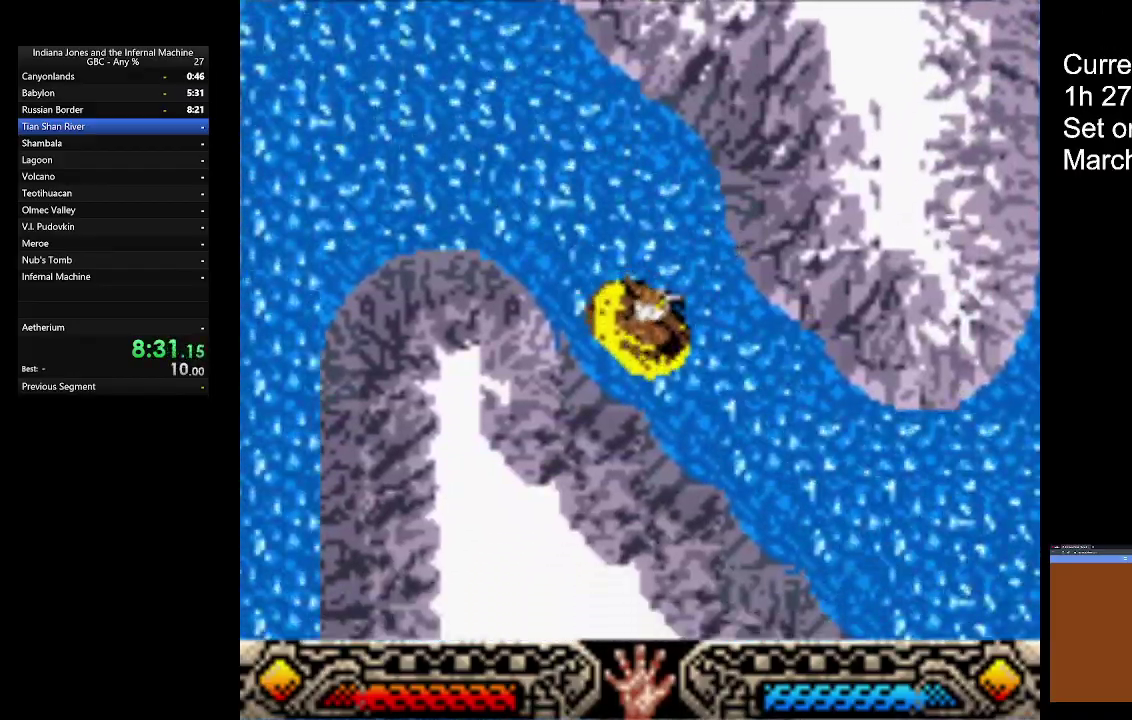
{"buttons": [], "left_stick": "down-right", "button_events": [[33, "A", "down"], [133, "A", "up"], [233, "A", "down"], [300, "A", "up"]]}
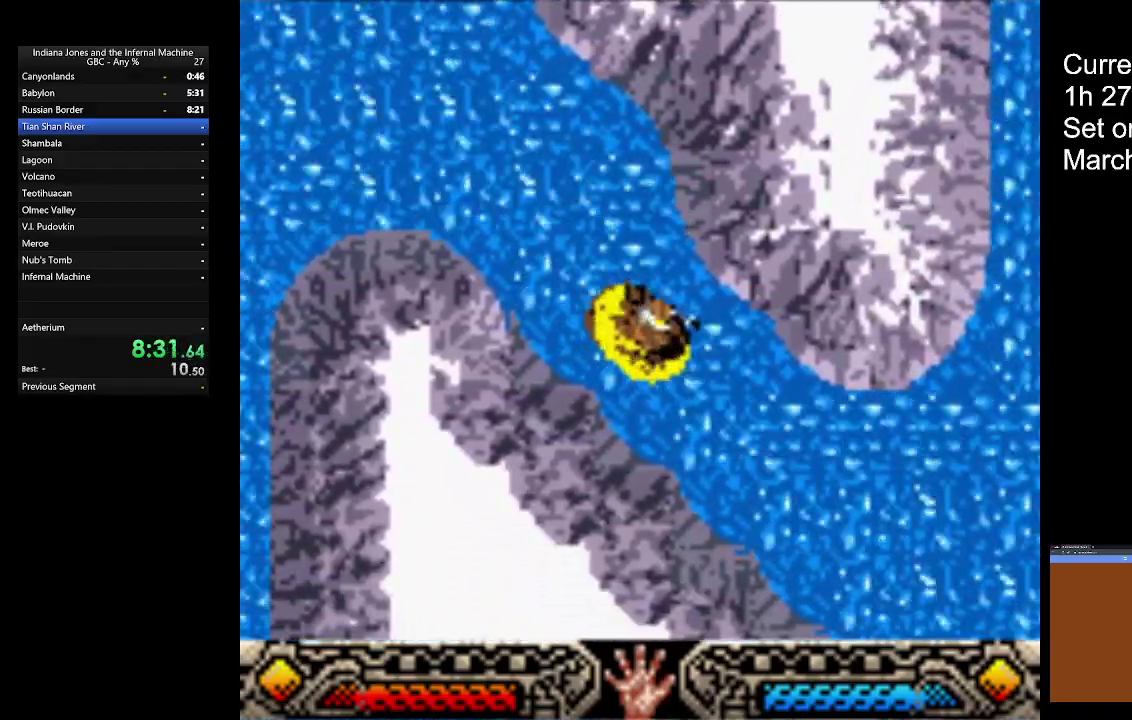
{"buttons": [], "left_stick": "down-right", "button_events": [[33, "A", "down"], [133, "A", "up"], [200, "A", "down"], [333, "A", "up"], [400, "A", "down"], [500, "A", "up"]]}
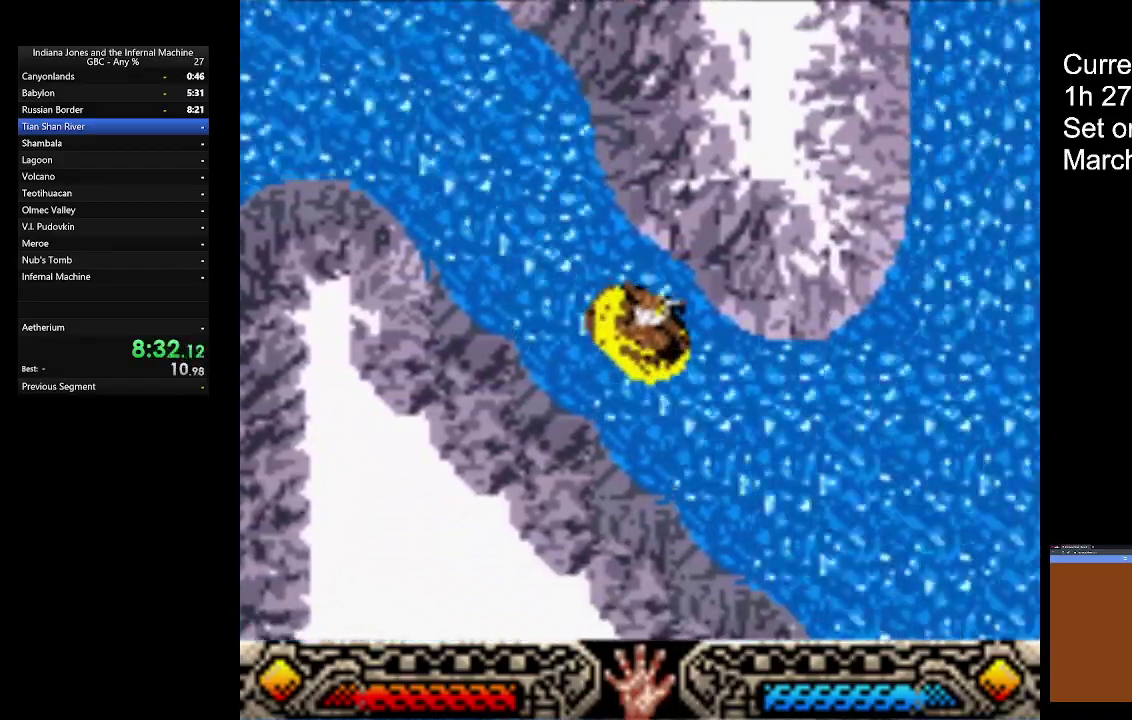
{"buttons": ["A"], "left_stick": "down-right", "button_events": [[67, "A", "down"], [400, "A", "up"], [467, "A", "down"]]}
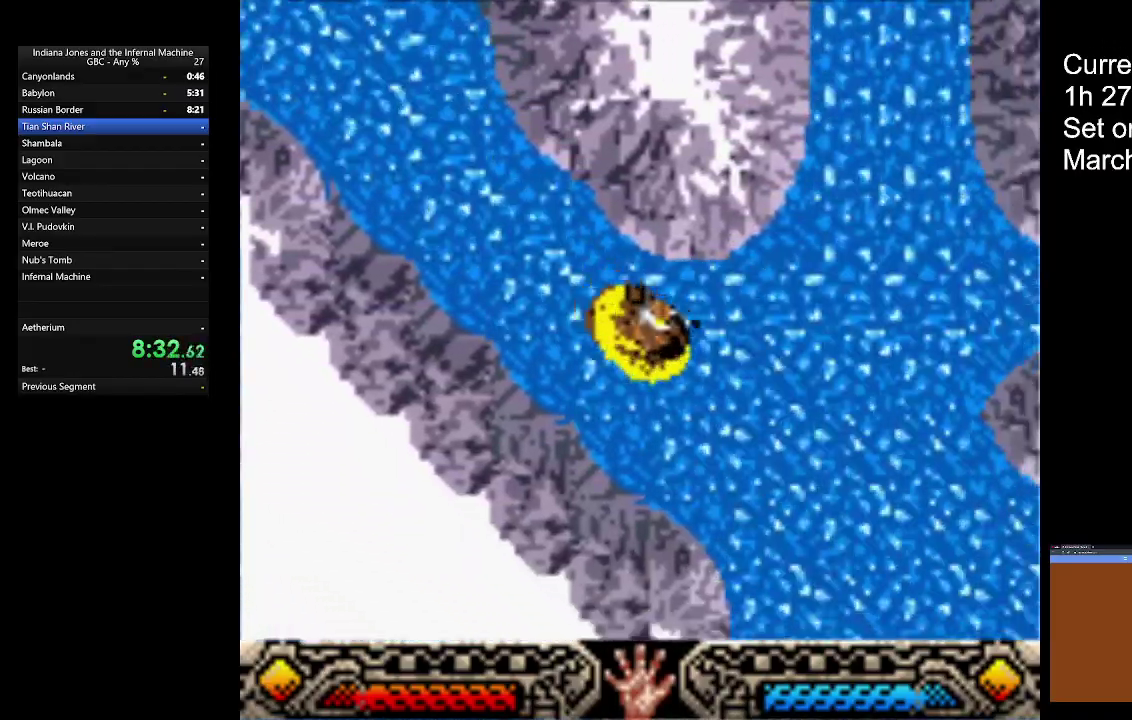
{"buttons": ["A"], "left_stick": "down", "button_events": [[133, "A", "up"], [200, "A", "down"], [333, "A", "up"], [433, "A", "down"]]}
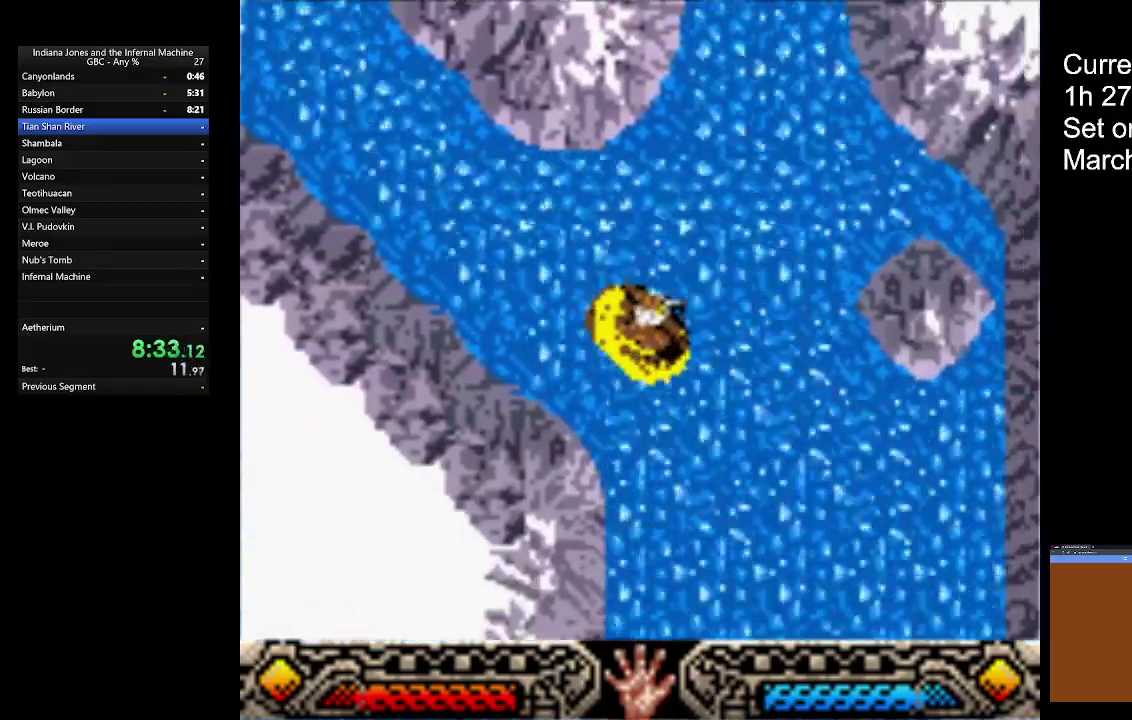
{"buttons": [], "left_stick": "down-left", "button_events": [[33, "A", "up"], [133, "A", "down"], [267, "A", "up"], [333, "A", "down"], [467, "A", "up"]]}
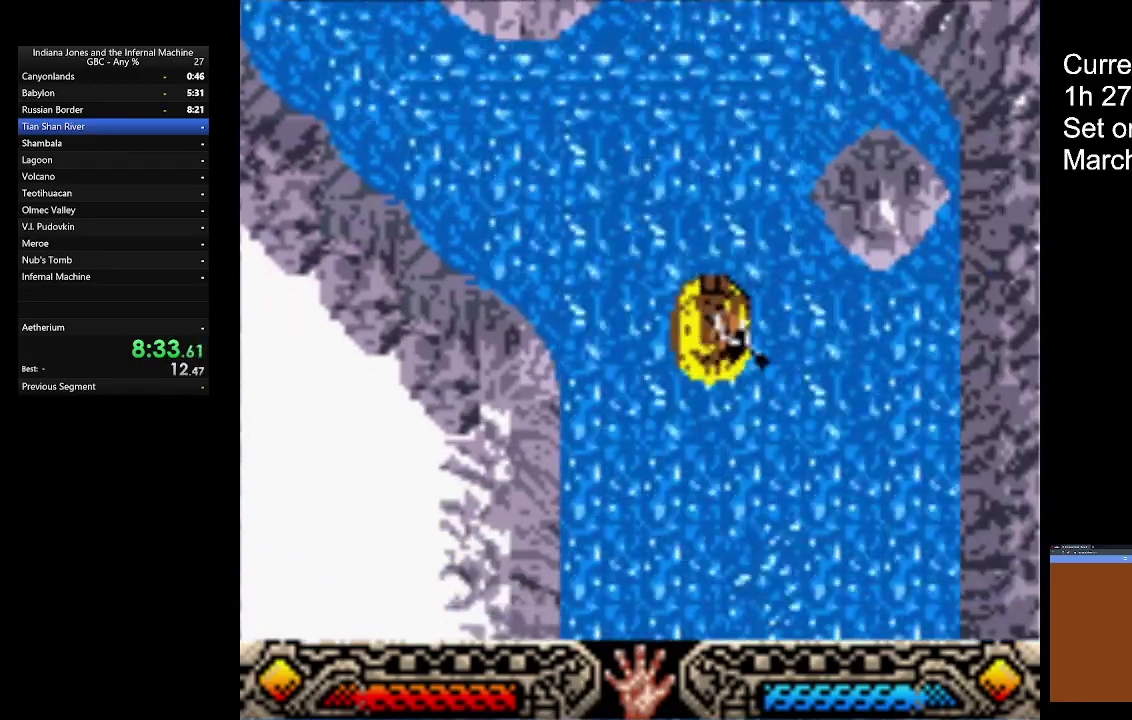
{"buttons": ["A"], "left_stick": "down-left", "button_events": [[33, "A", "down"]]}
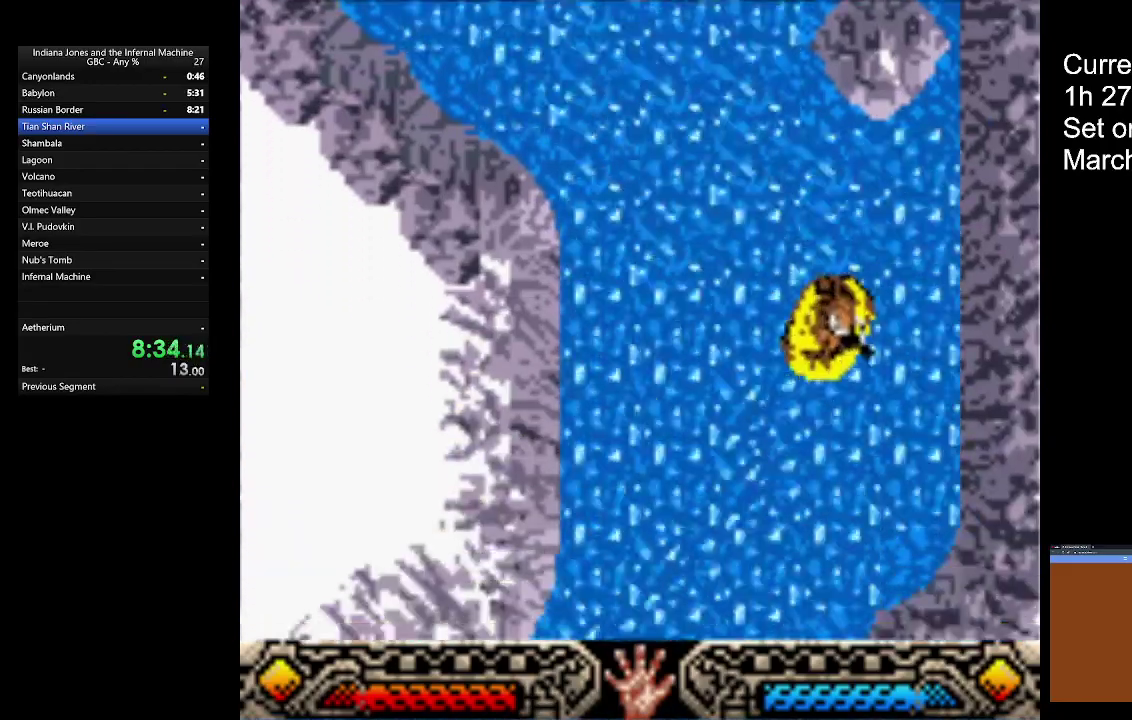
{"buttons": ["A"], "left_stick": "down-left", "button_events": [[100, "A", "up"], [167, "A", "down"], [300, "A", "up"], [367, "A", "down"]]}
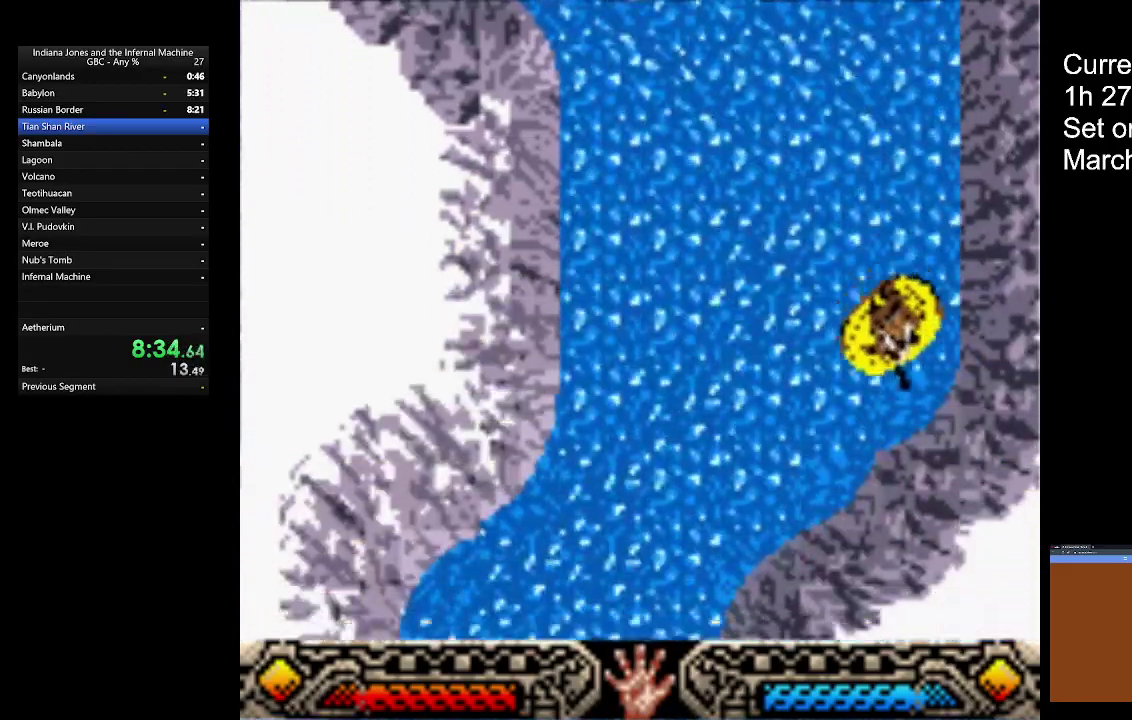
{"buttons": ["A"], "left_stick": "down-left", "button_events": [[33, "A", "up"], [100, "A", "down"], [233, "A", "up"], [300, "A", "down"], [433, "A", "up"], [500, "A", "down"]]}
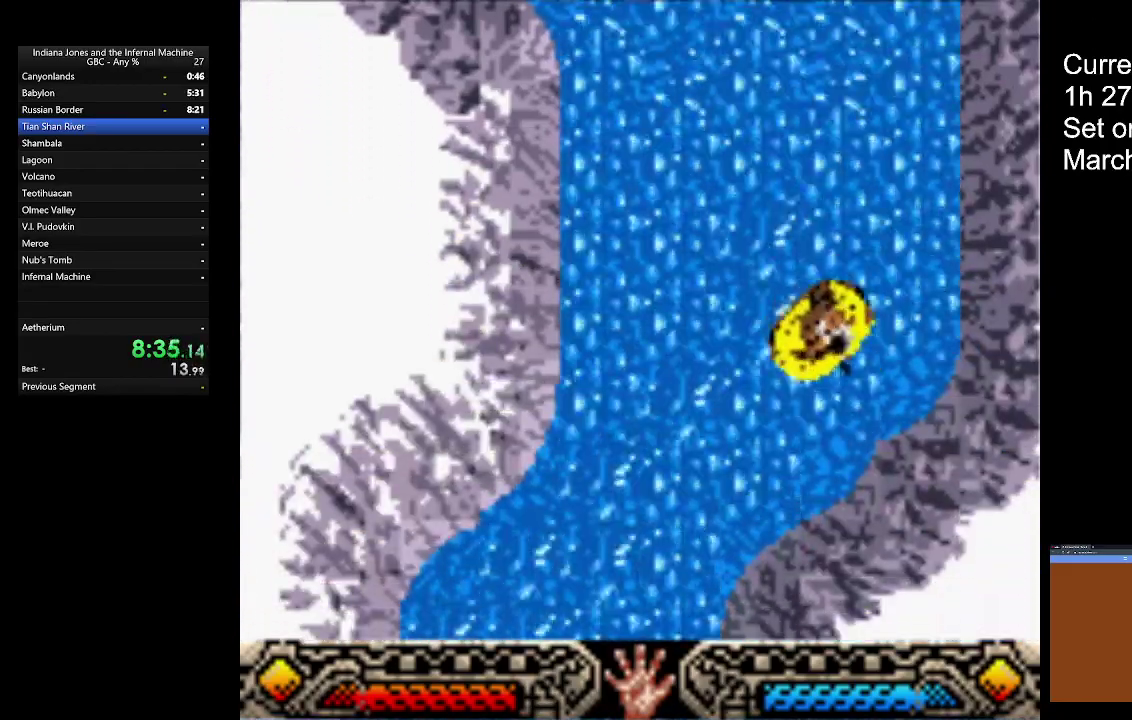
{"buttons": ["A"], "left_stick": "down", "button_events": [[133, "A", "up"], [200, "A", "down"], [367, "A", "up"], [433, "A", "down"]]}
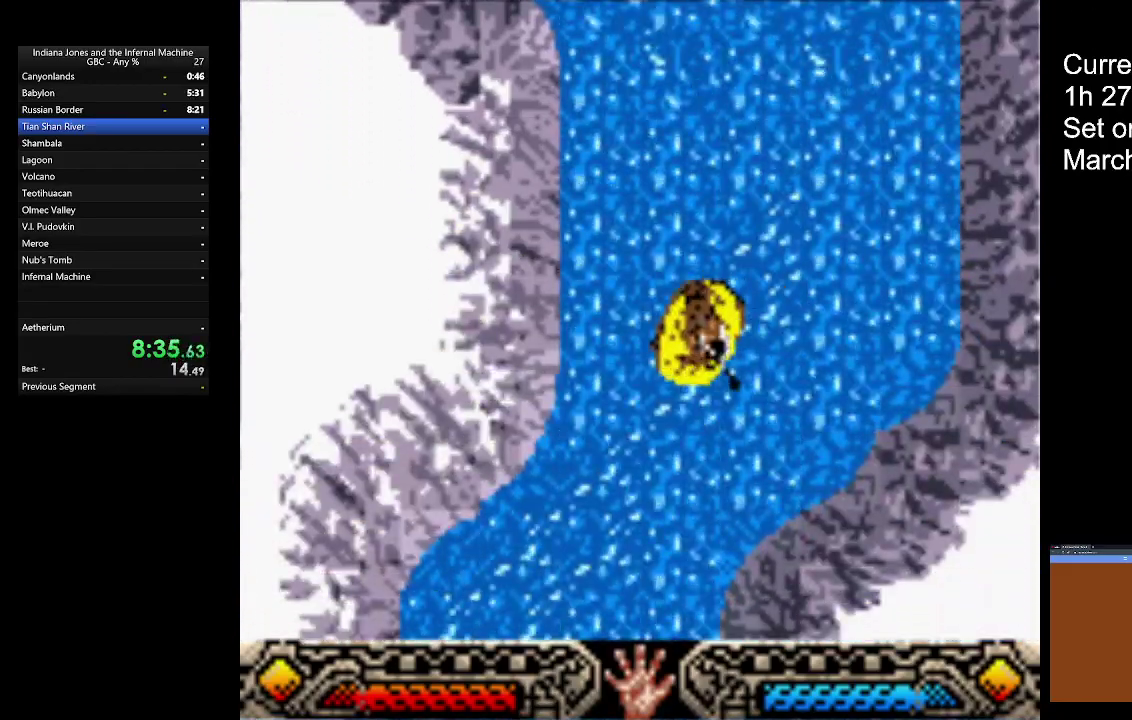
{"buttons": ["A"], "left_stick": "down", "button_events": [[67, "A", "up"], [133, "A", "down"]]}
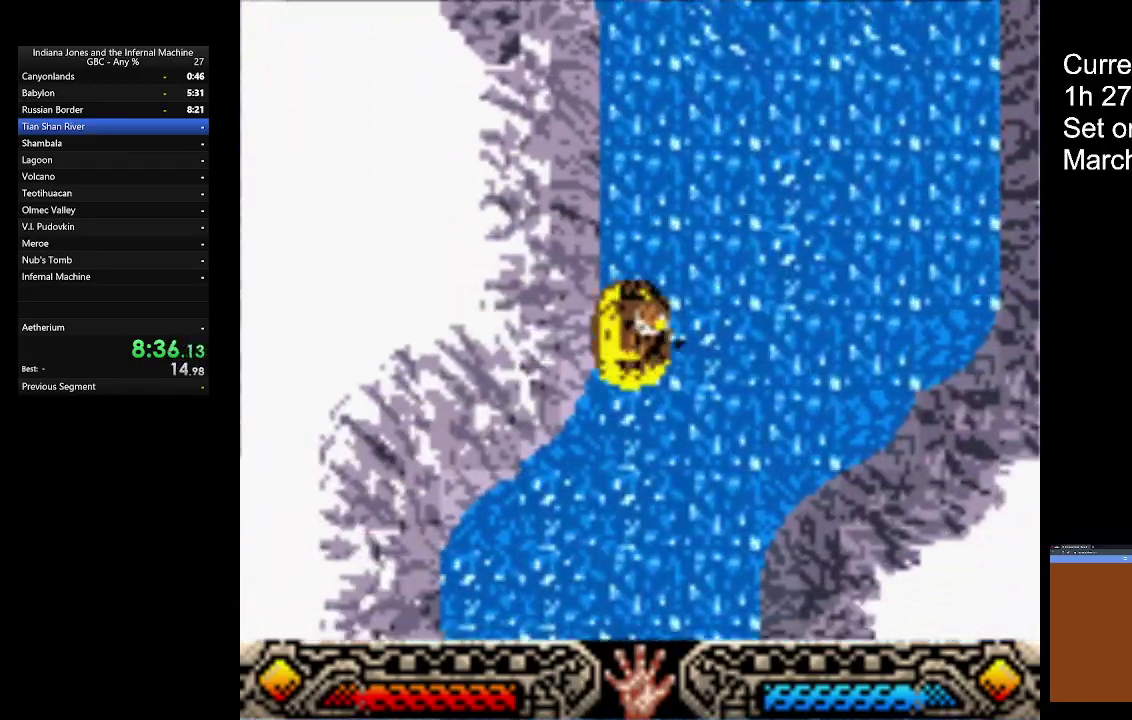
{"buttons": ["A"], "left_stick": "down-left", "button_events": []}